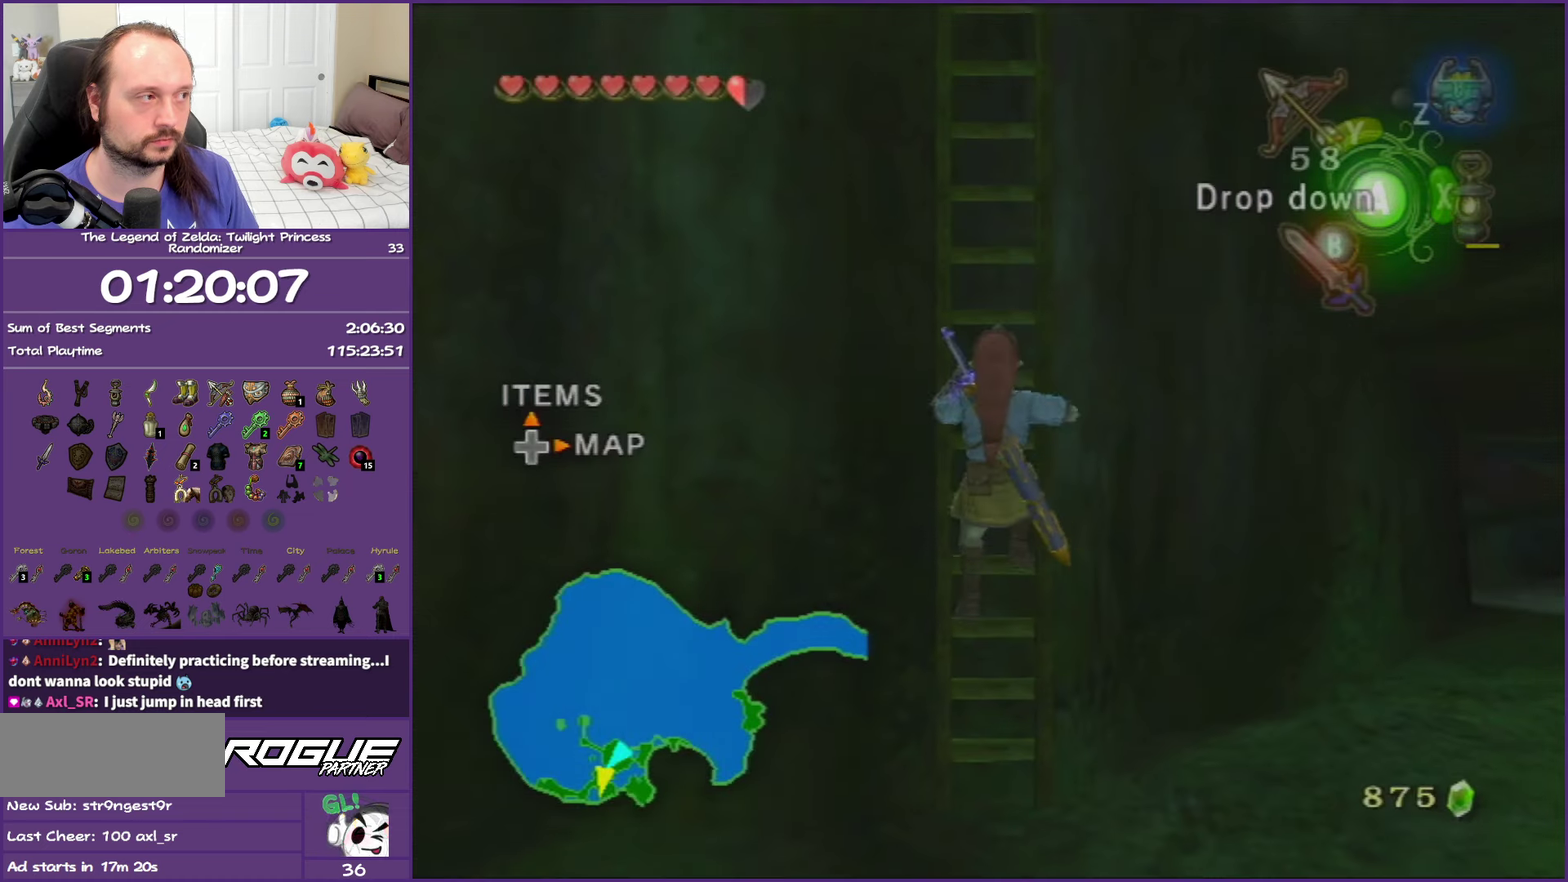
Gameplay with a controller (Nintendo layout); each line is a JSON object with the inputs held at the frame after it. "events" lists button and stick changes between this image and that frame as [ms after this image, input, new state], when the widget could be followed in between. This overlay highlights the sticks when they move; stick clicks (L3 R3) are not distinguishable. Not read: L3 R3.
{"buttons": [], "left_stick": "up", "right_stick": "center", "events": []}
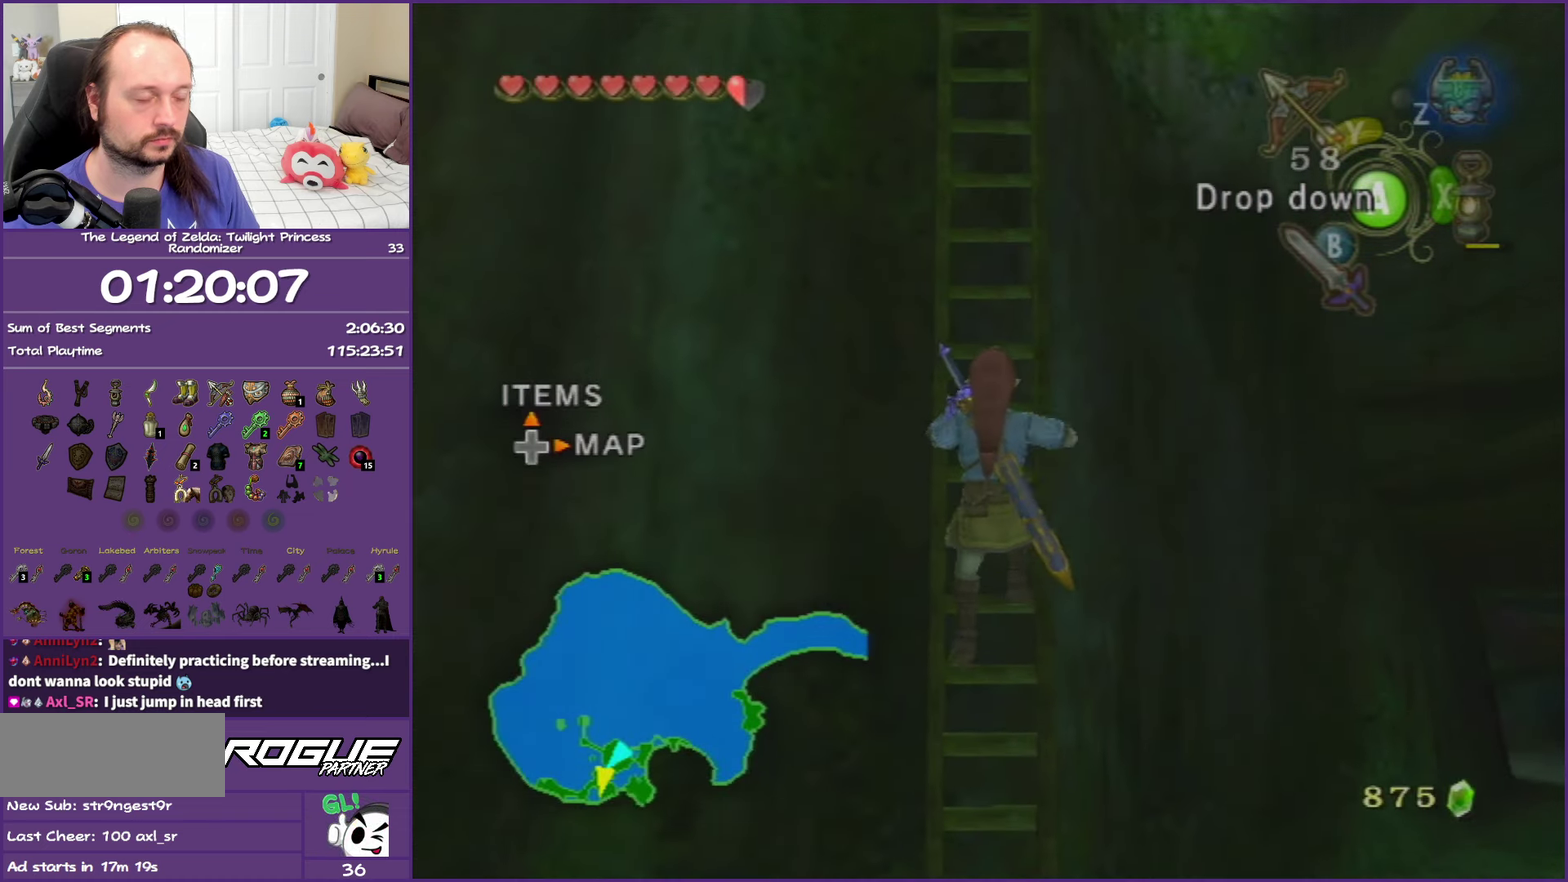
{"buttons": [], "left_stick": "up", "right_stick": "center", "events": []}
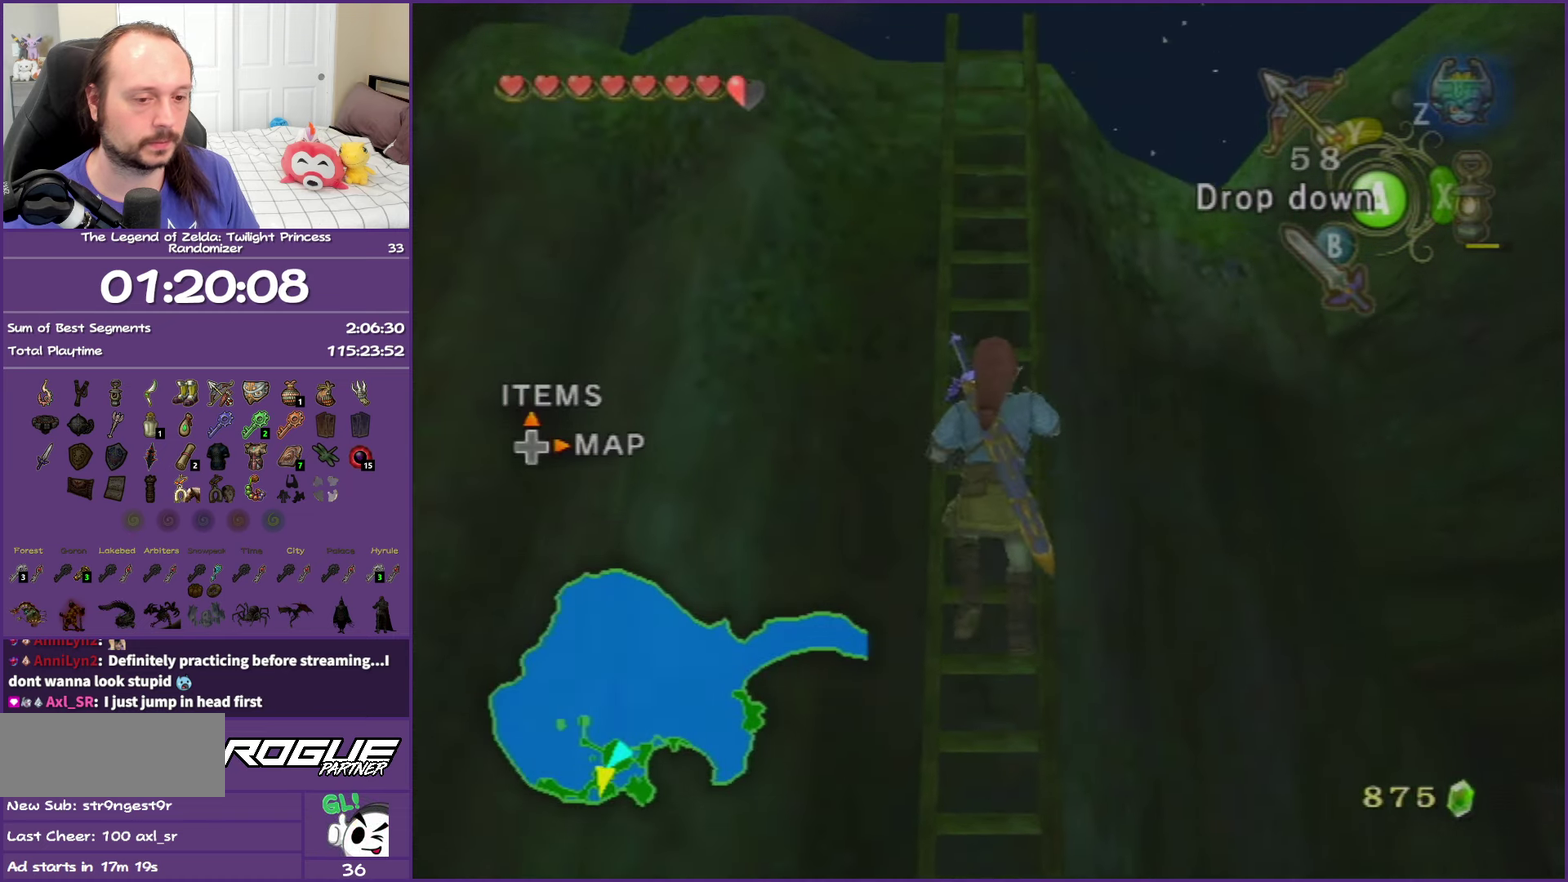
{"buttons": [], "left_stick": "up", "right_stick": "center", "events": []}
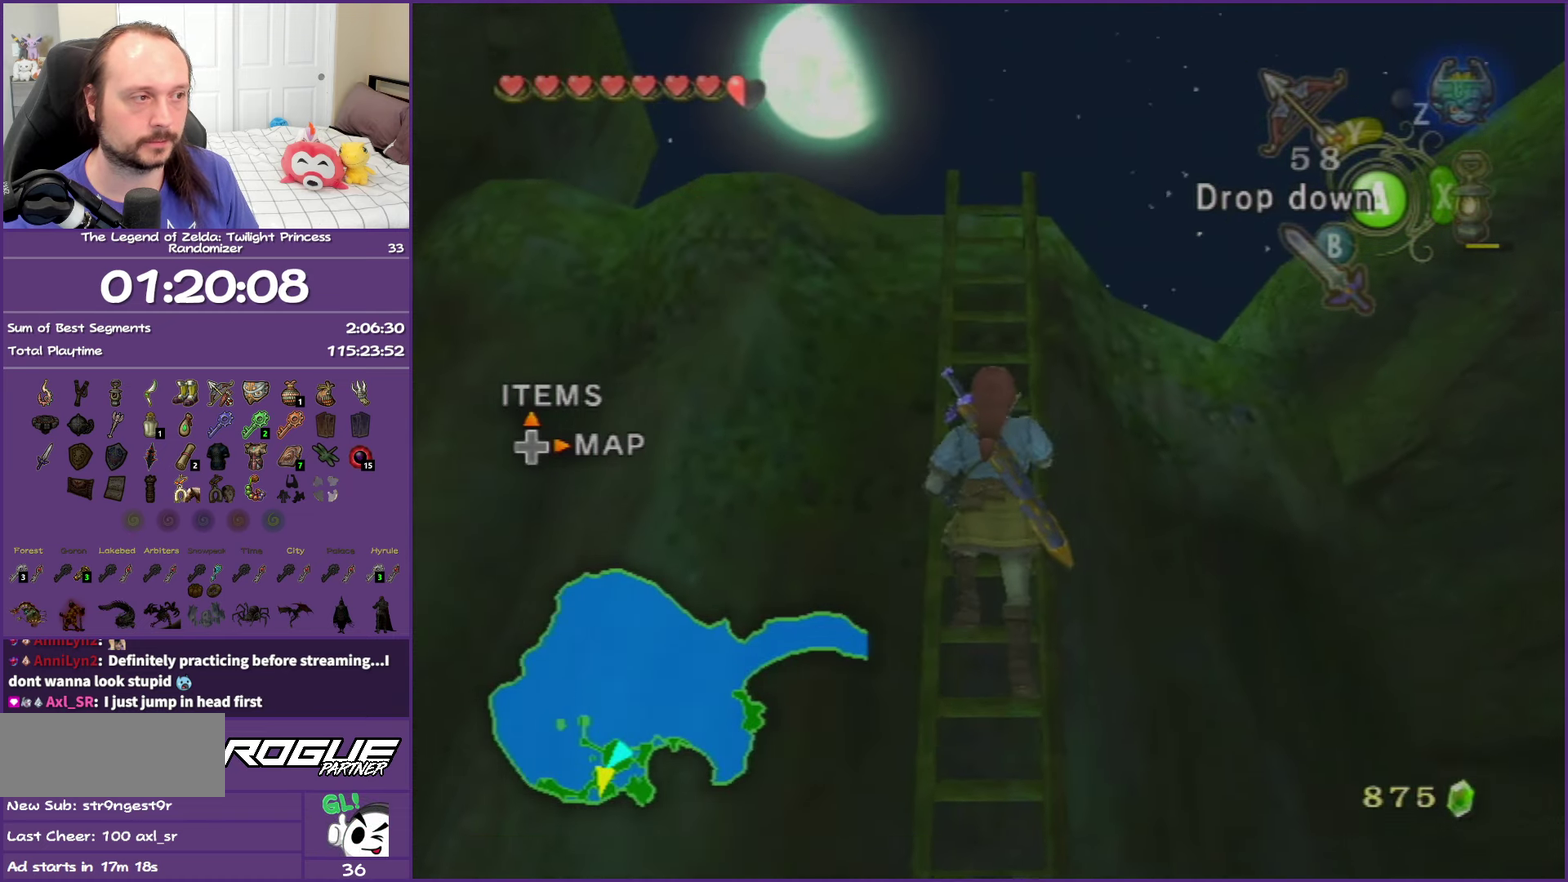
{"buttons": [], "left_stick": "up", "right_stick": "center", "events": []}
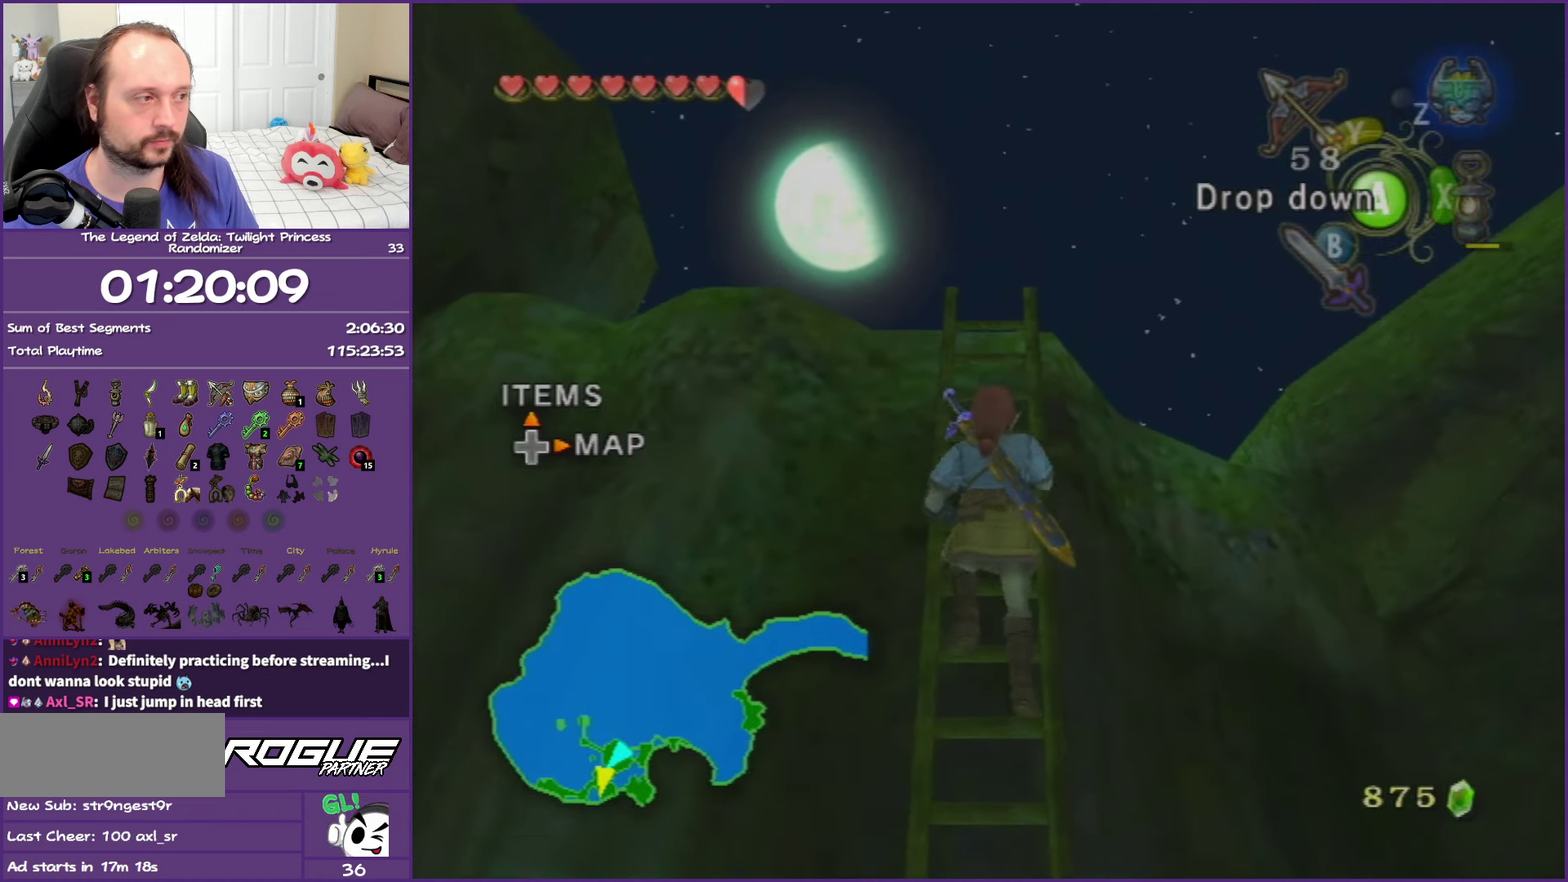
{"buttons": [], "left_stick": "up", "right_stick": "center", "events": []}
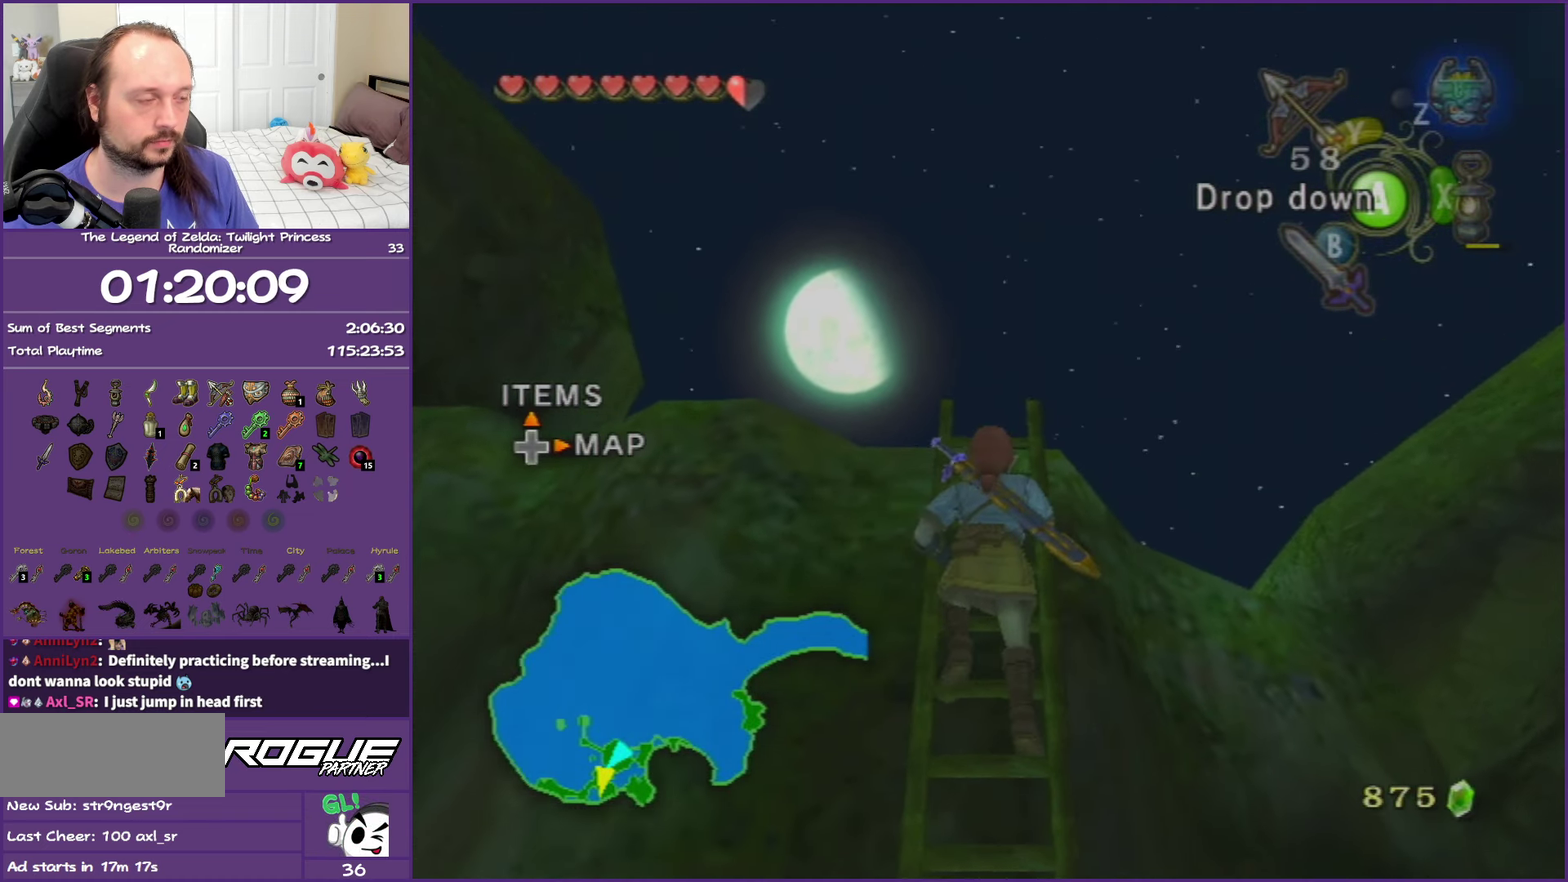
{"buttons": [], "left_stick": "up", "right_stick": "center", "events": []}
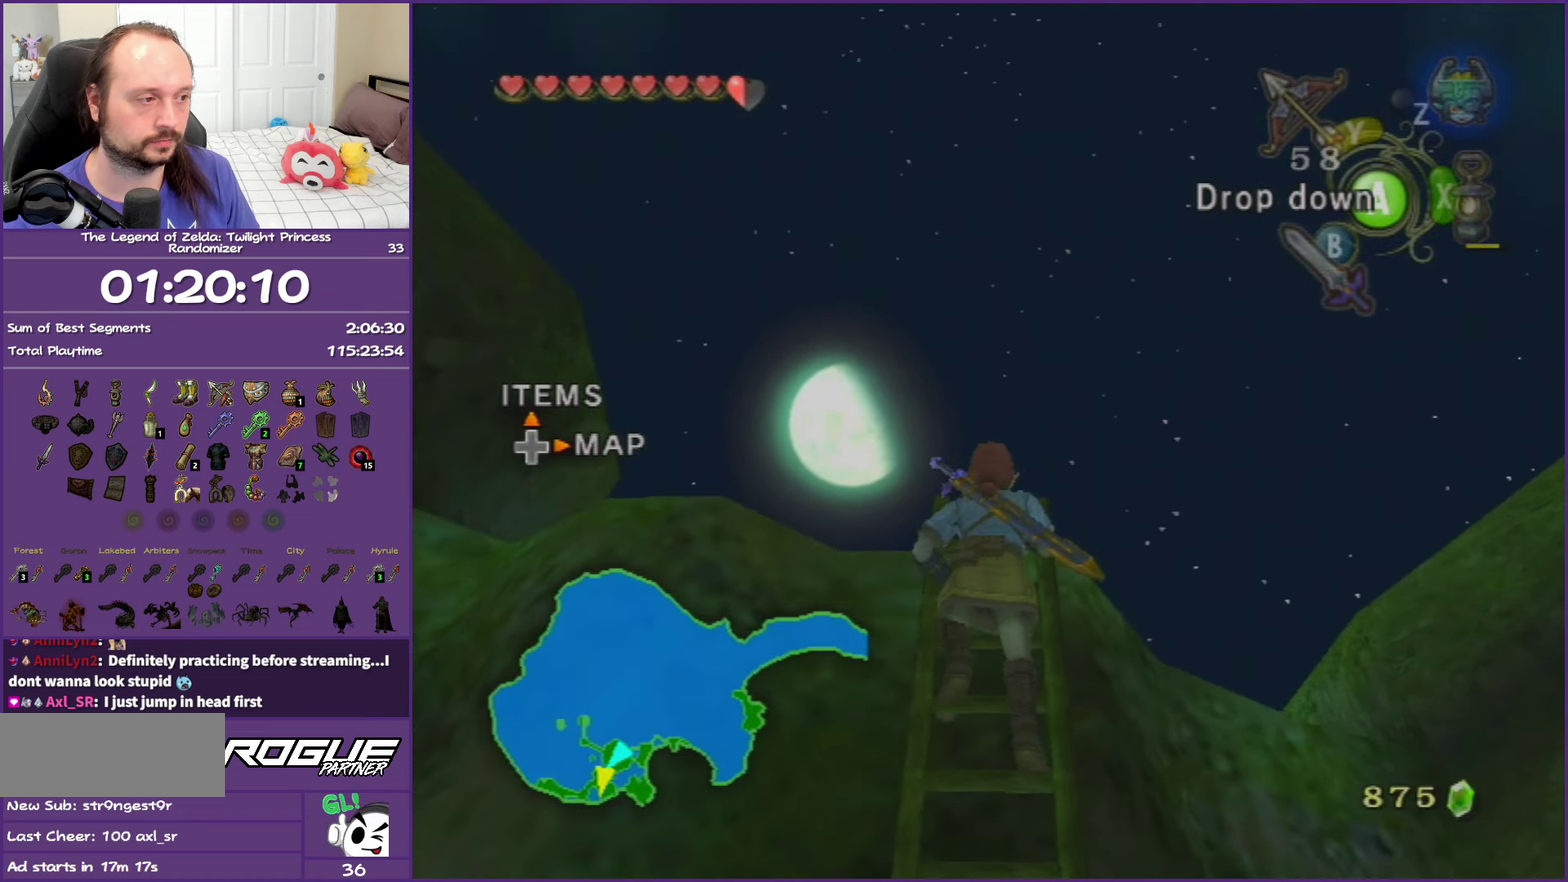
{"buttons": [], "left_stick": "up", "right_stick": "center", "events": []}
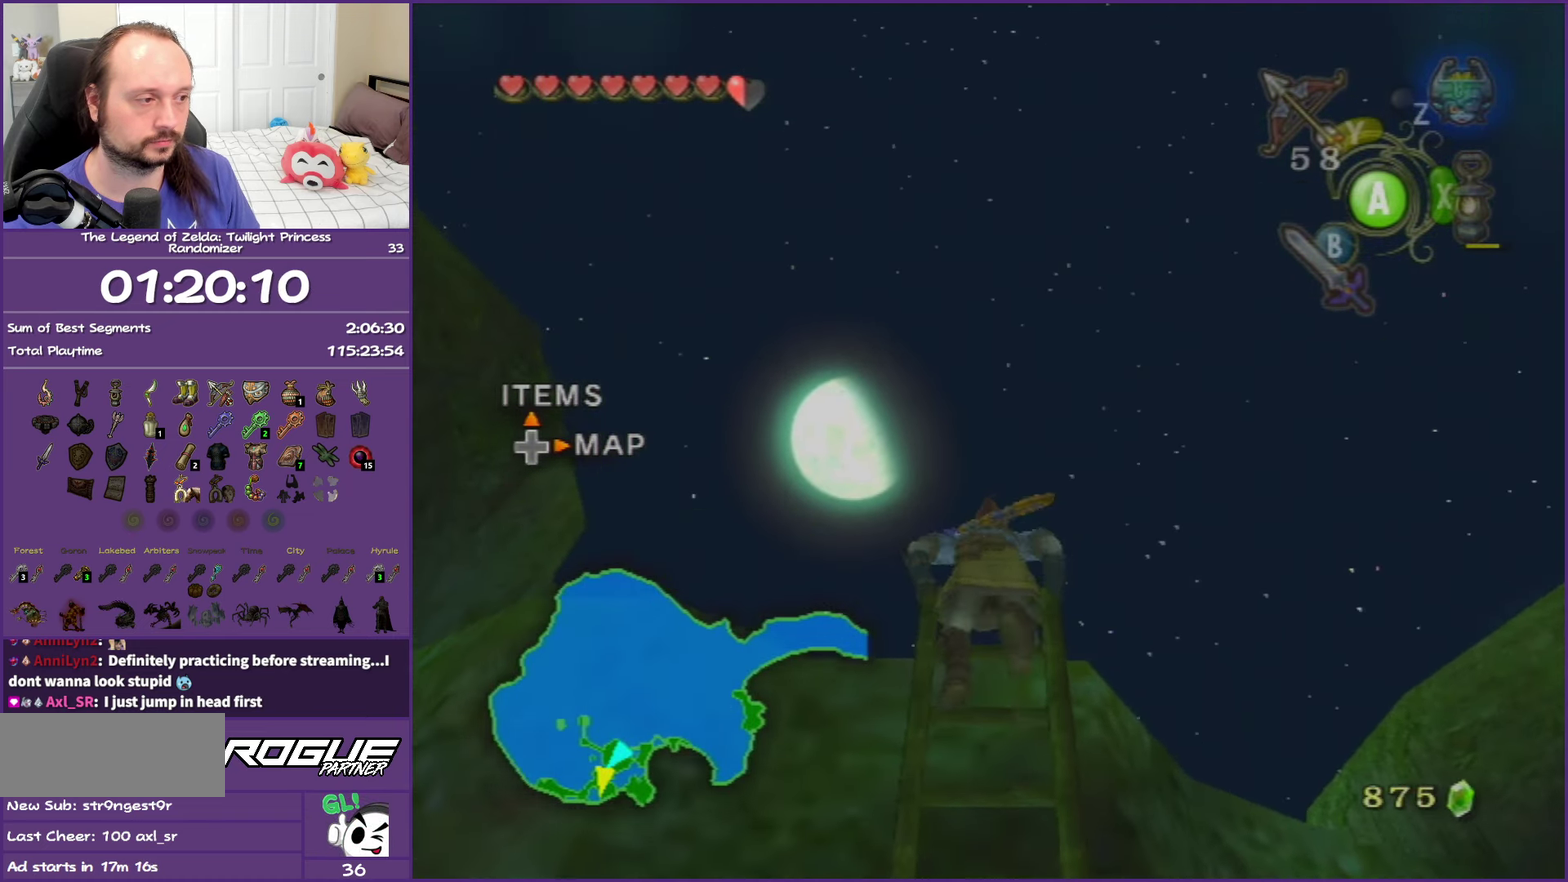
{"buttons": [], "left_stick": "up", "right_stick": "center", "events": [[200, "A", "down"], [300, "A", "up"], [383, "A", "down"], [467, "A", "up"]]}
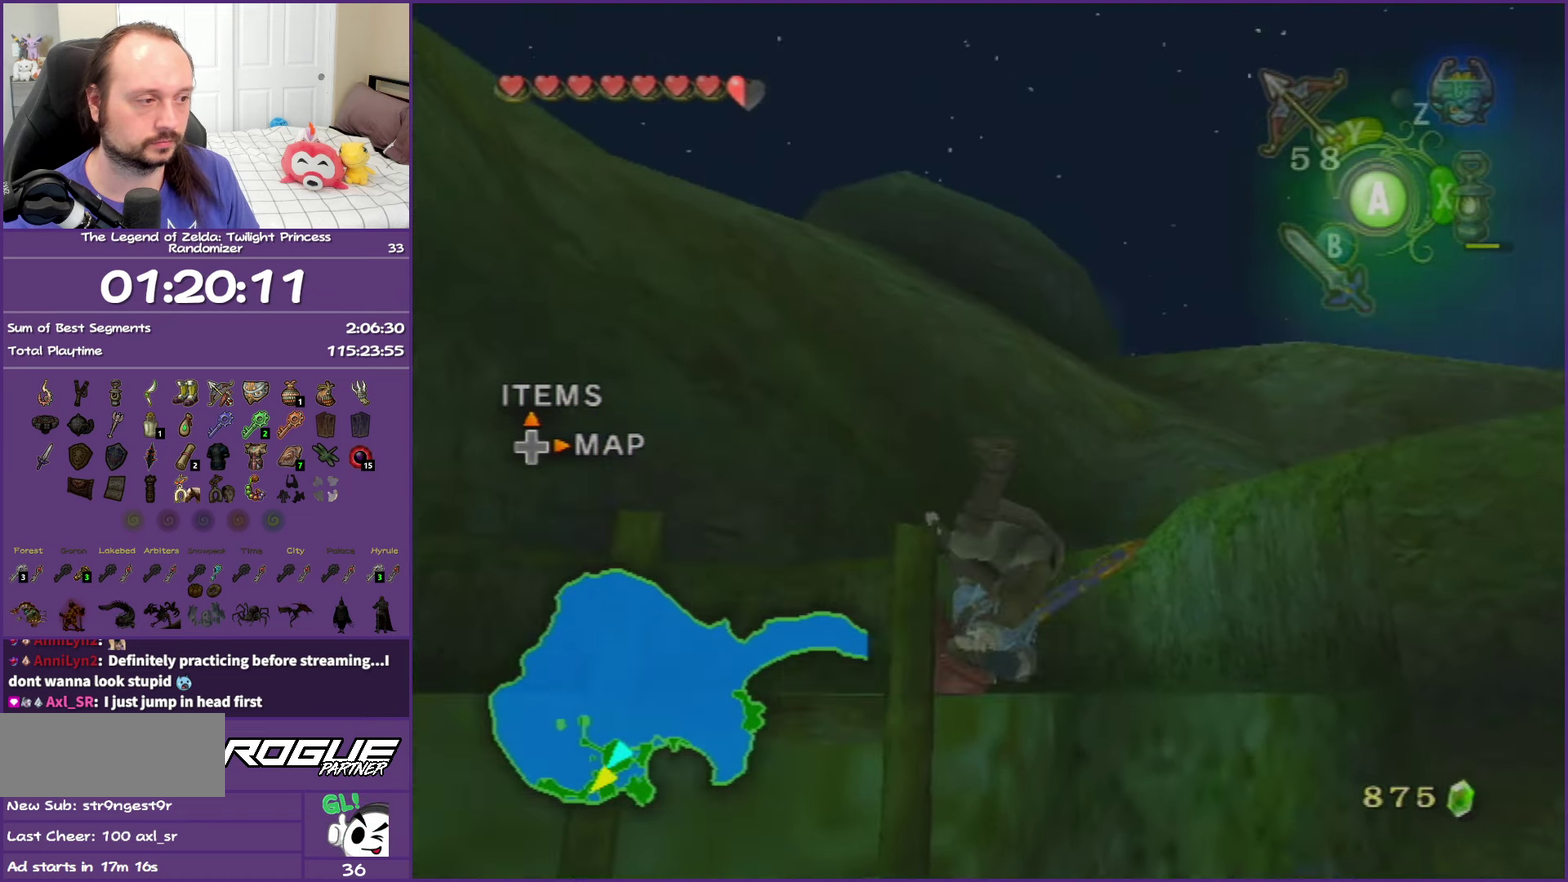
{"buttons": [], "left_stick": "up", "right_stick": "center", "events": [[167, "left_stick", "up-left"], [500, "left_stick", "up"]]}
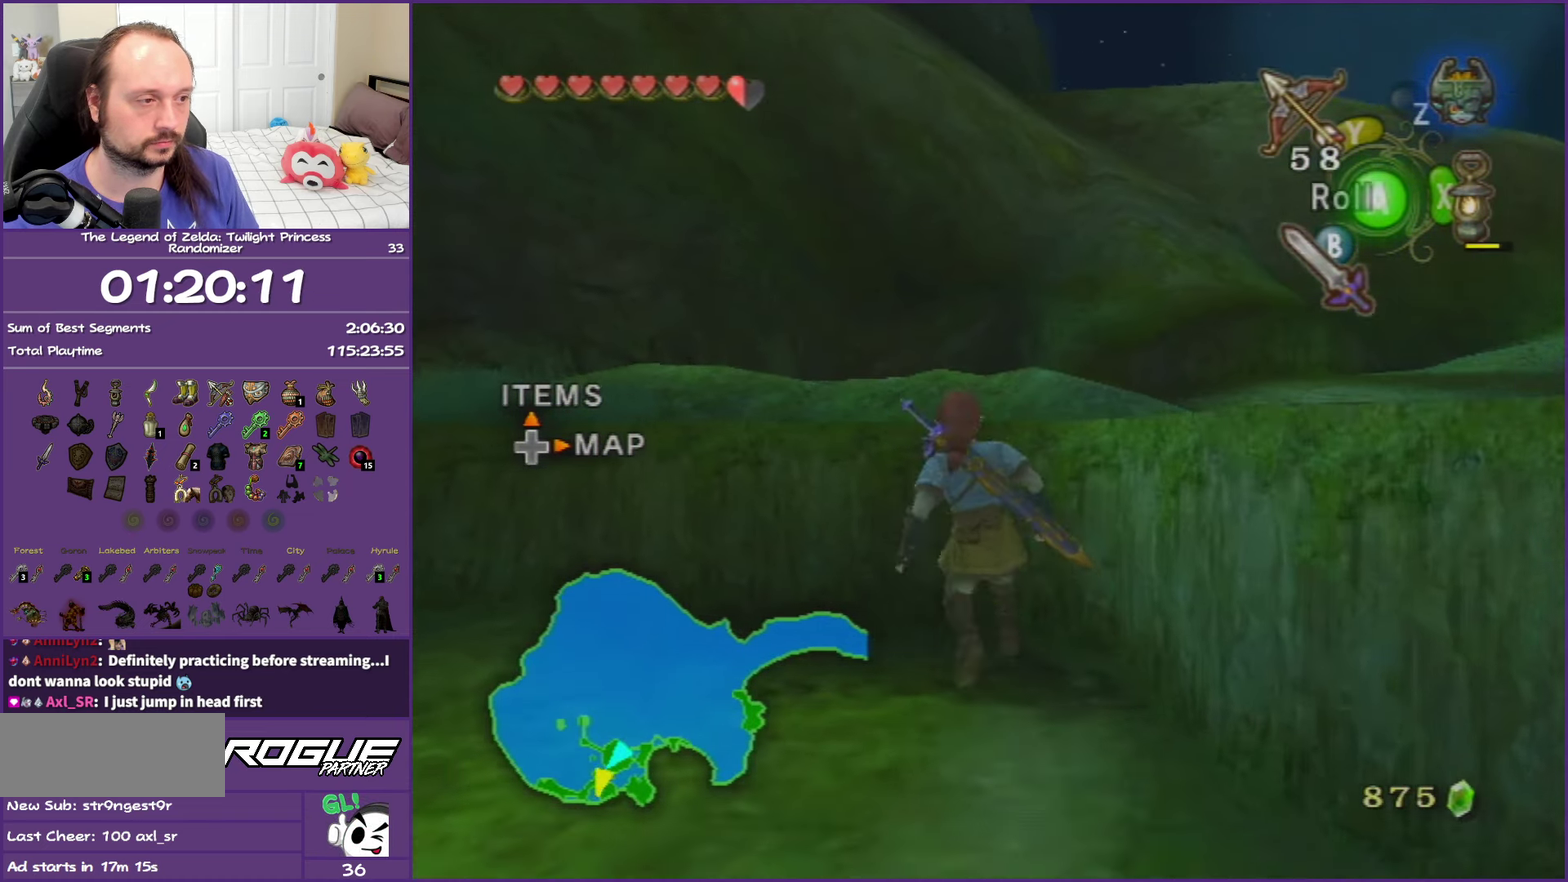
{"buttons": [], "left_stick": "up", "right_stick": "center", "events": []}
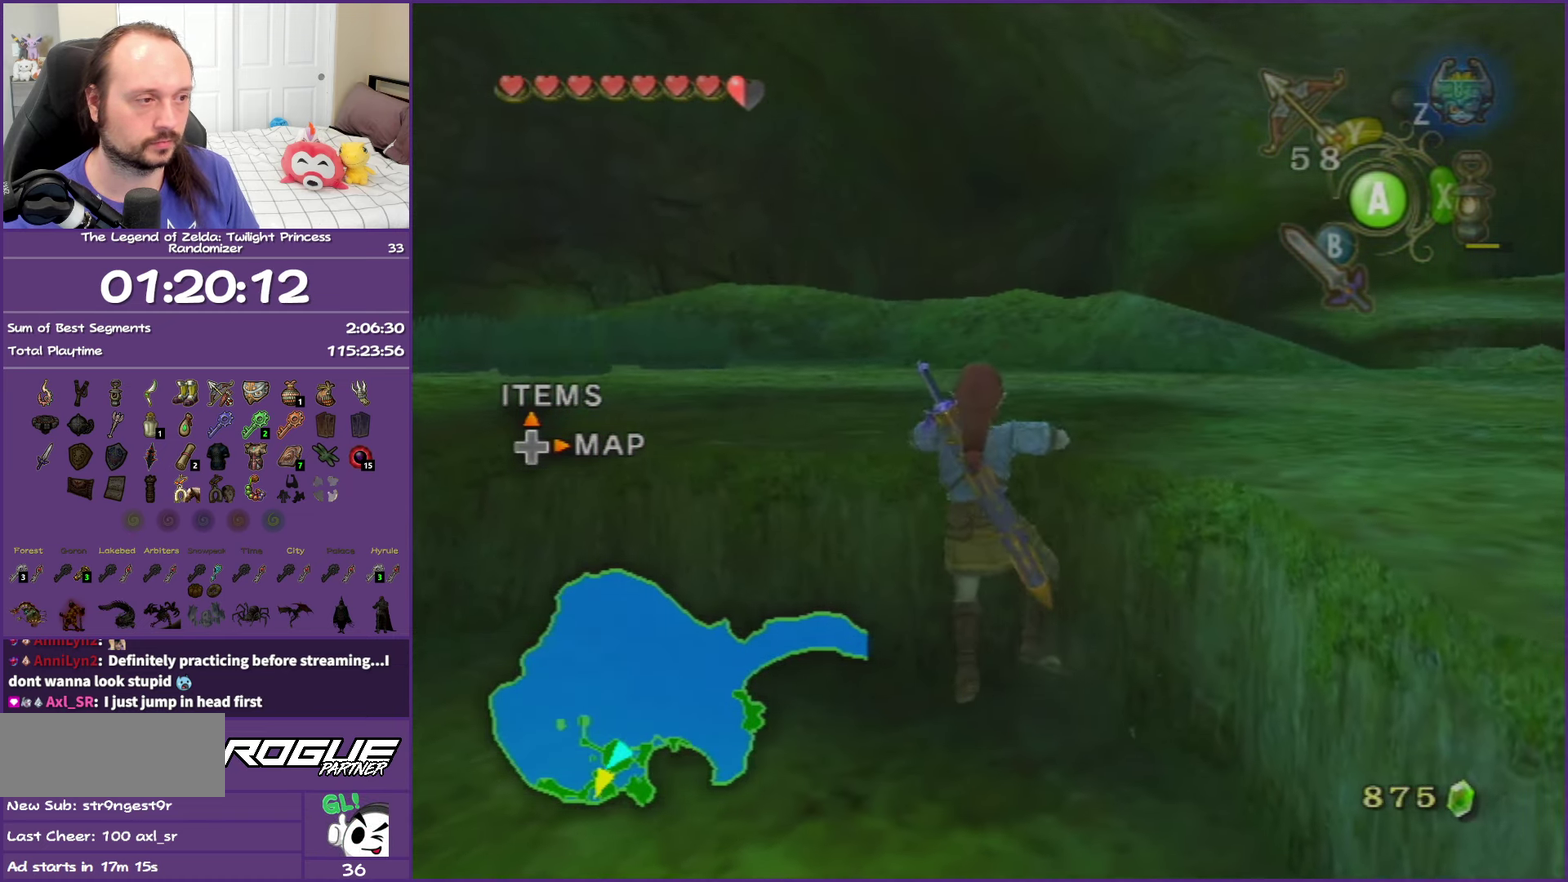
{"buttons": [], "left_stick": "up-left", "right_stick": "center", "events": [[500, "left_stick", "up-left"]]}
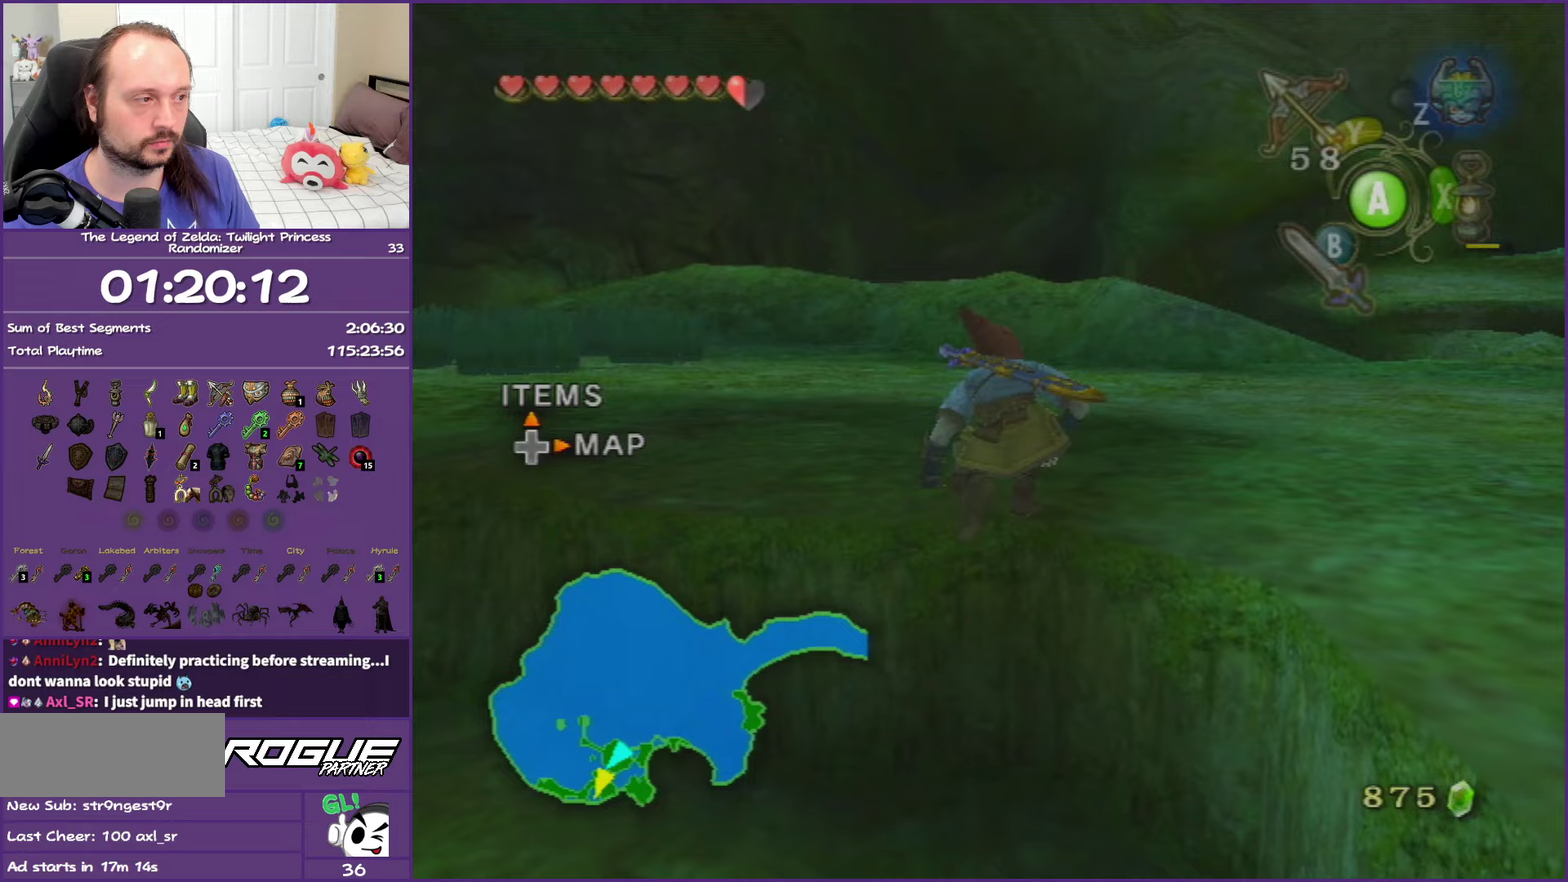
{"buttons": [], "left_stick": "up-left", "right_stick": "center", "events": [[33, "A", "down"], [100, "A", "up"], [217, "A", "down"], [283, "A", "up"], [350, "A", "down"], [500, "A", "up"]]}
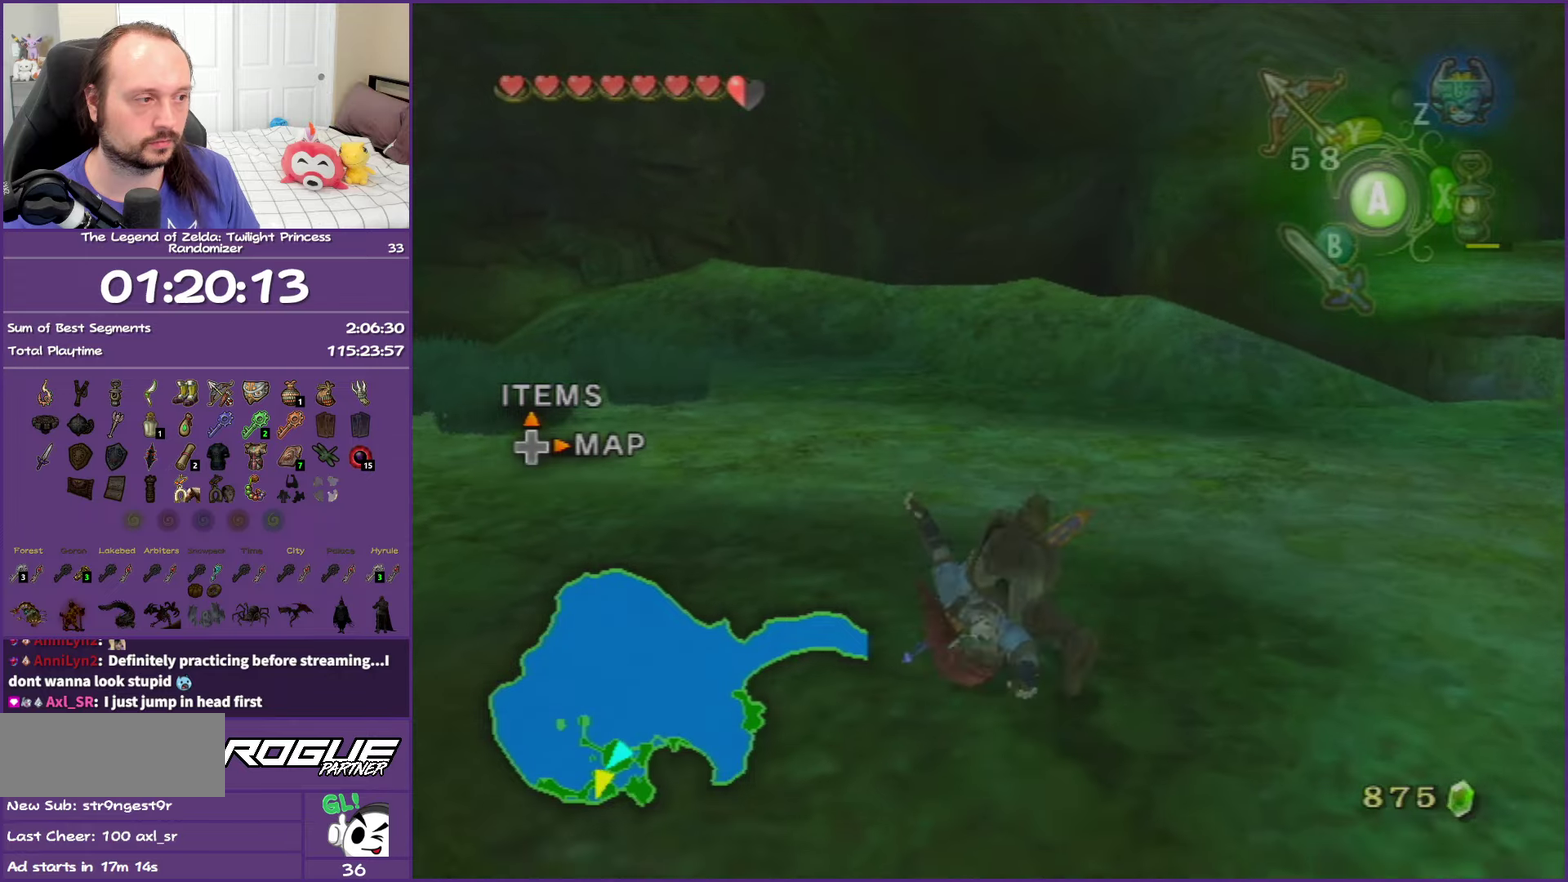
{"buttons": [], "left_stick": "up-left", "right_stick": "center", "events": []}
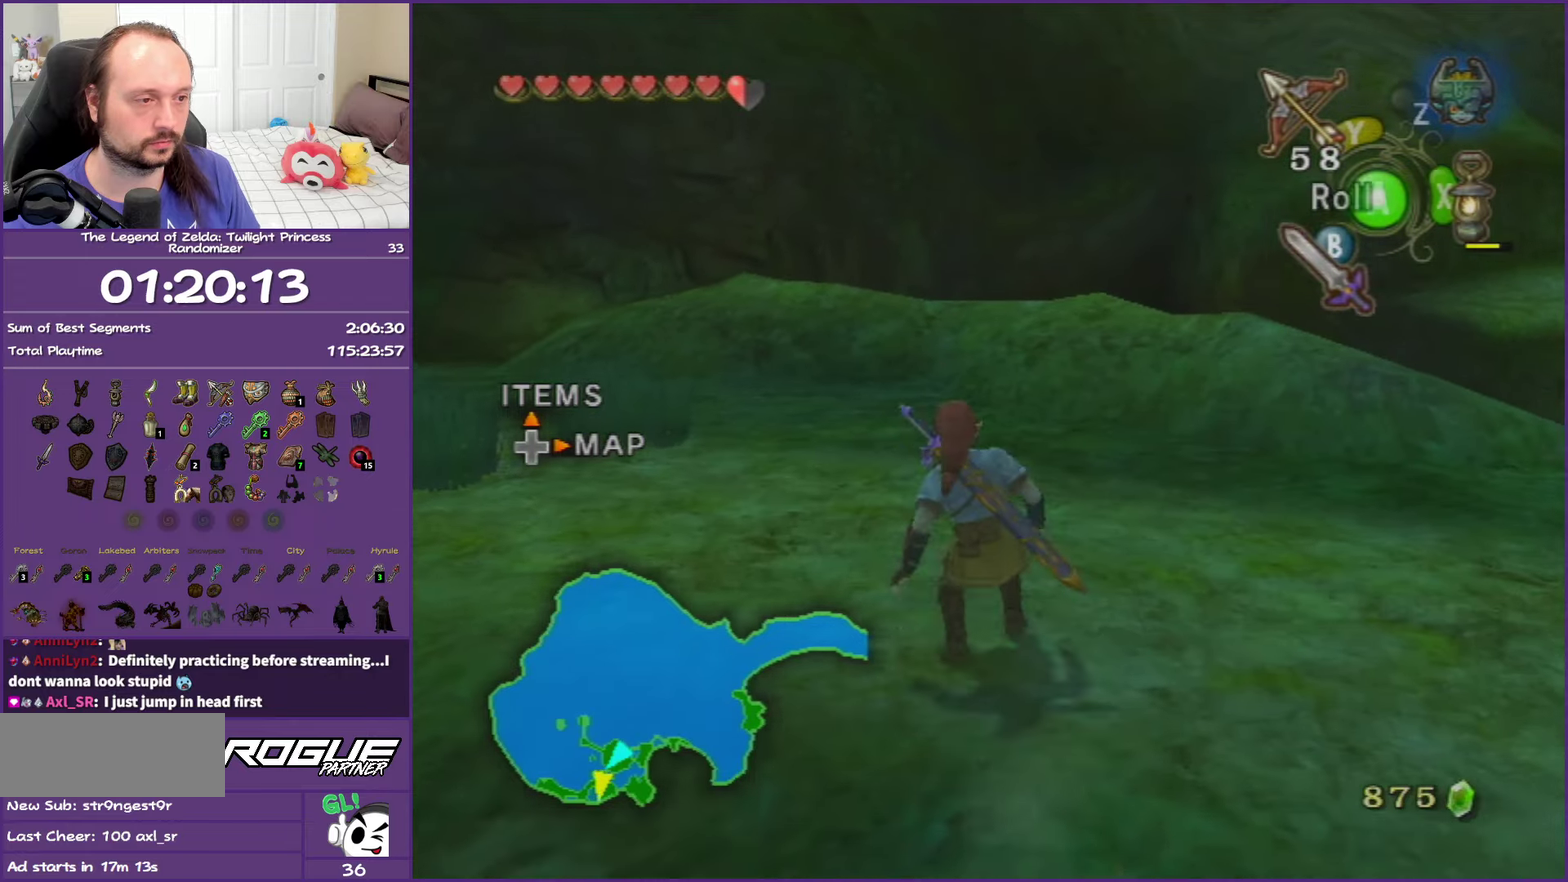
{"buttons": [], "left_stick": "up-left", "right_stick": "center", "events": [[133, "R1", "down"], [133, "Y", "down"], [317, "R1", "up"], [317, "Y", "up"]]}
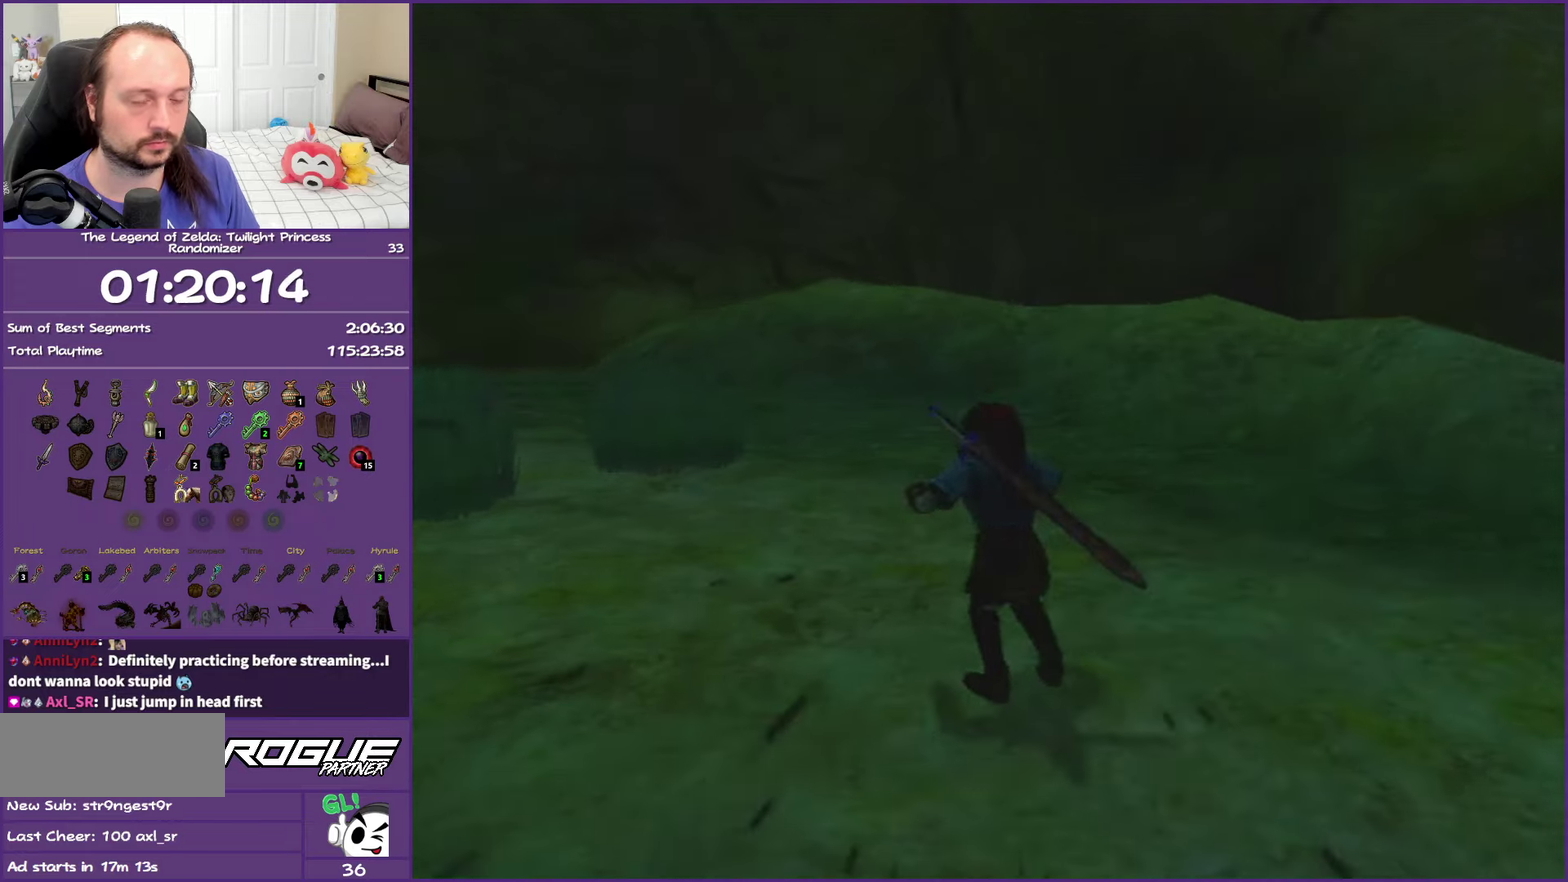
{"buttons": ["A"], "left_stick": "up-left", "right_stick": "center", "events": [[483, "A", "down"]]}
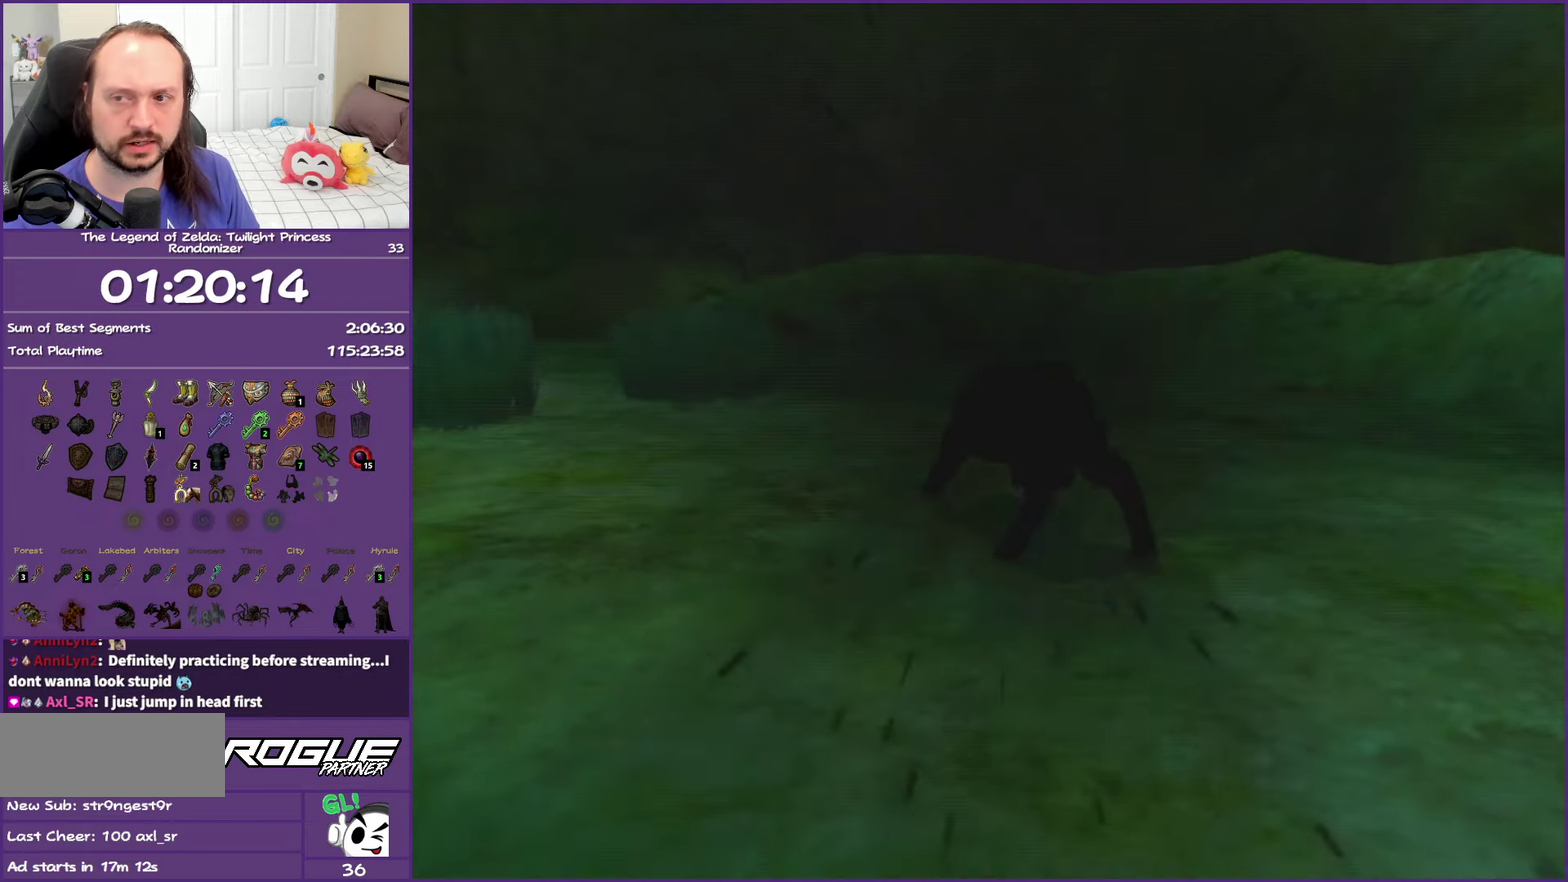
{"buttons": [], "left_stick": "up-left", "right_stick": "center", "events": [[83, "A", "up"], [167, "A", "down"], [267, "A", "up"]]}
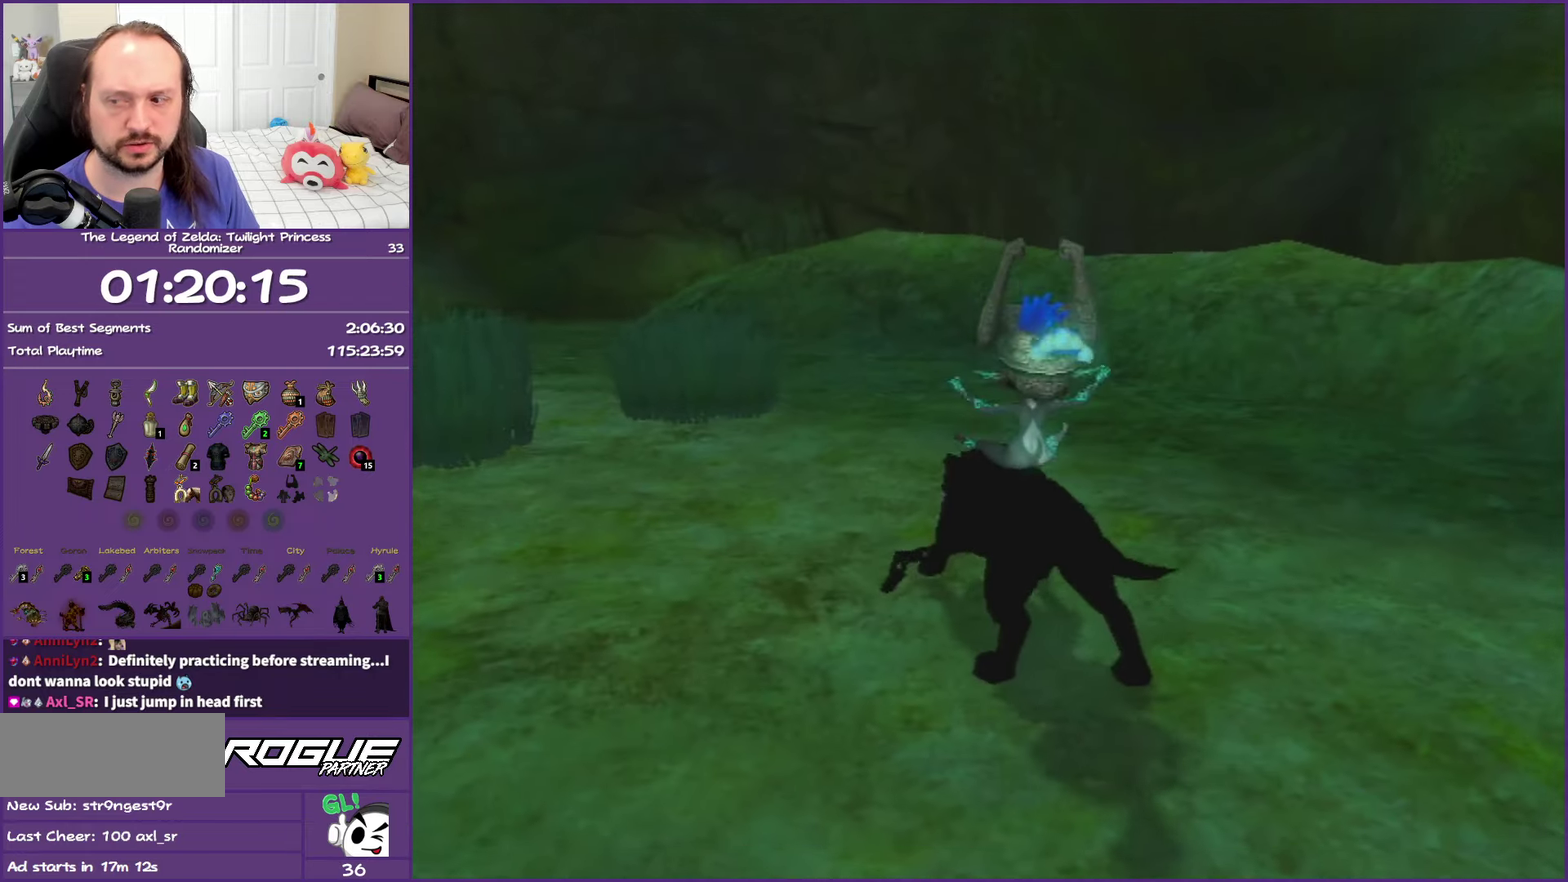
{"buttons": [], "left_stick": "up-left", "right_stick": "center", "events": [[50, "A", "down"], [133, "A", "up"], [217, "A", "down"], [300, "A", "up"], [400, "A", "down"], [483, "A", "up"]]}
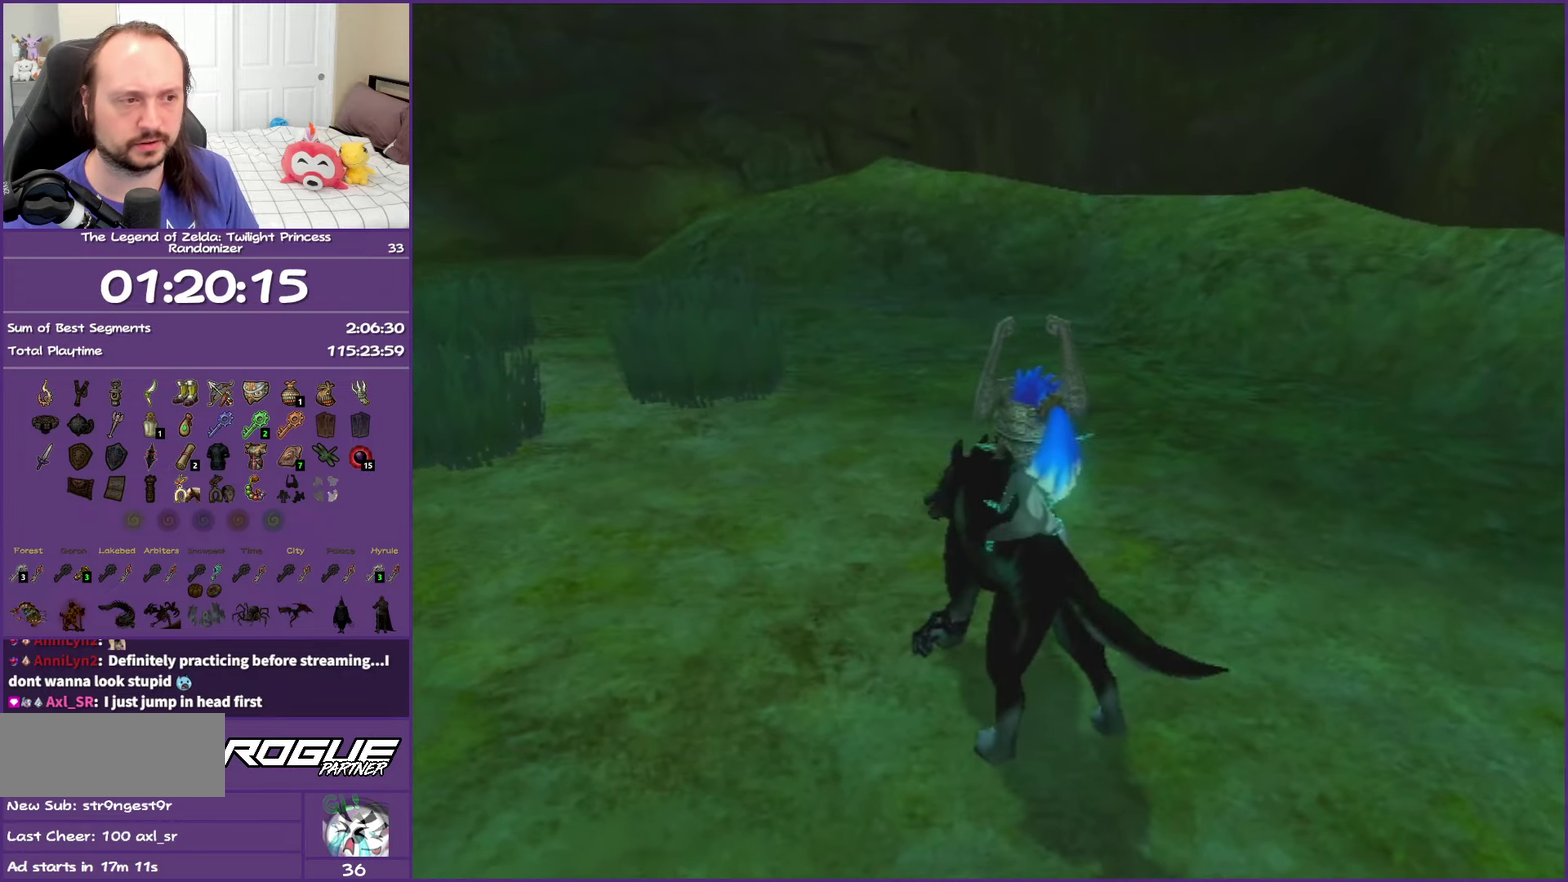
{"buttons": ["A"], "left_stick": "up-left", "right_stick": "center", "events": [[83, "A", "down"], [167, "A", "up"], [250, "A", "down"], [333, "A", "up"], [417, "A", "down"]]}